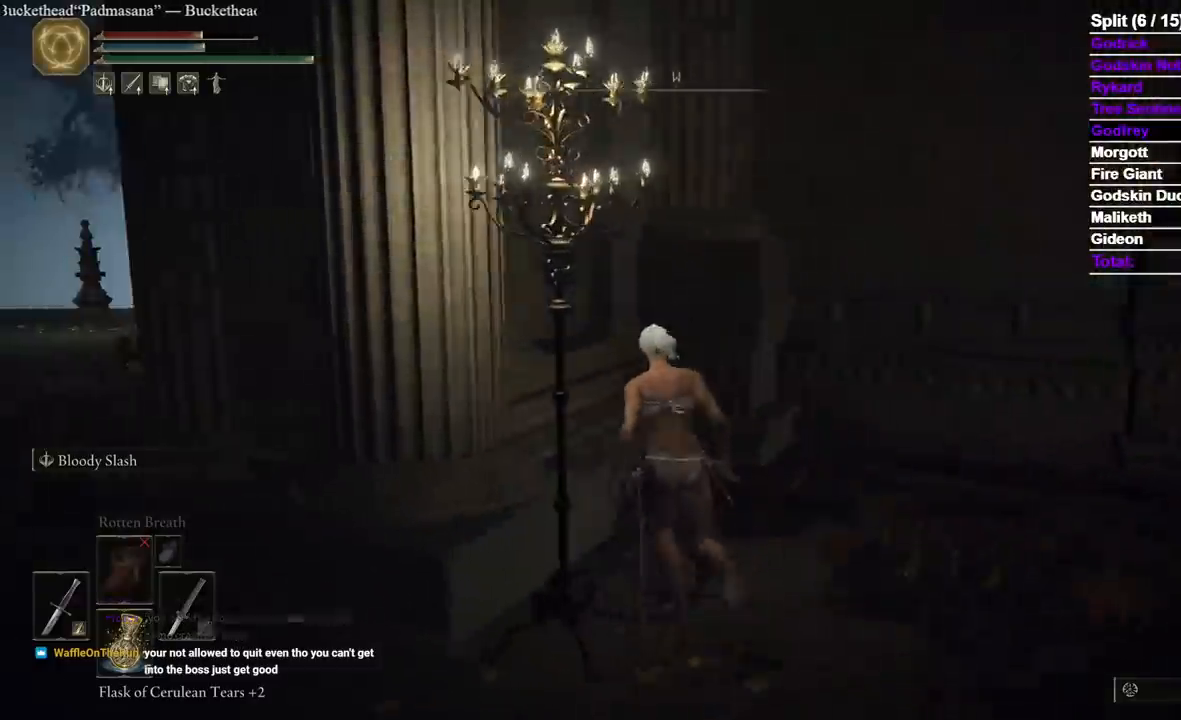
Gameplay with a controller (Xbox layout); each line is a JSON object with the inputs held at the frame after it (dt_ms = milliseconds from this image to that frame). "events" lists button and stick changes between this image and that frame as [ms after this image, input, new state], when the widget could be followed in between. Not read: SELECT X.
{"dt_ms": 1000, "buttons": [], "left_stick": "up", "right_stick": "center", "events": [[200, "L2", "up"]]}
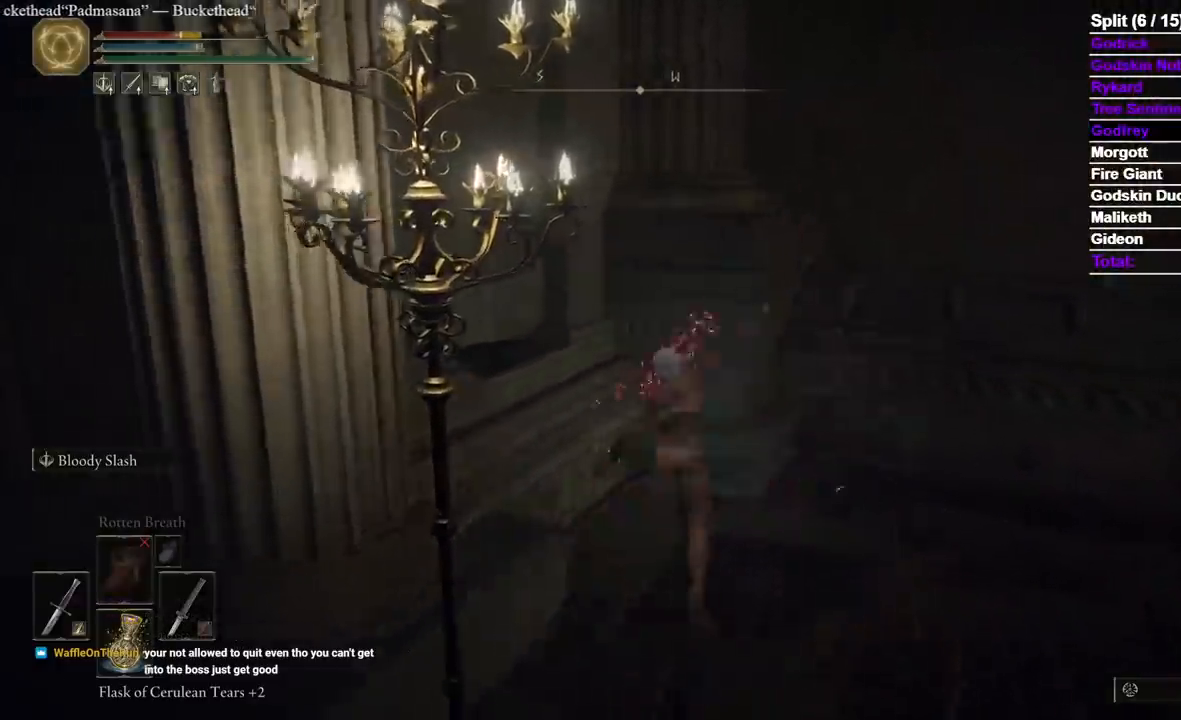
{"dt_ms": 500, "buttons": ["L2"], "left_stick": "up", "right_stick": "center", "events": [[217, "L2", "down"]]}
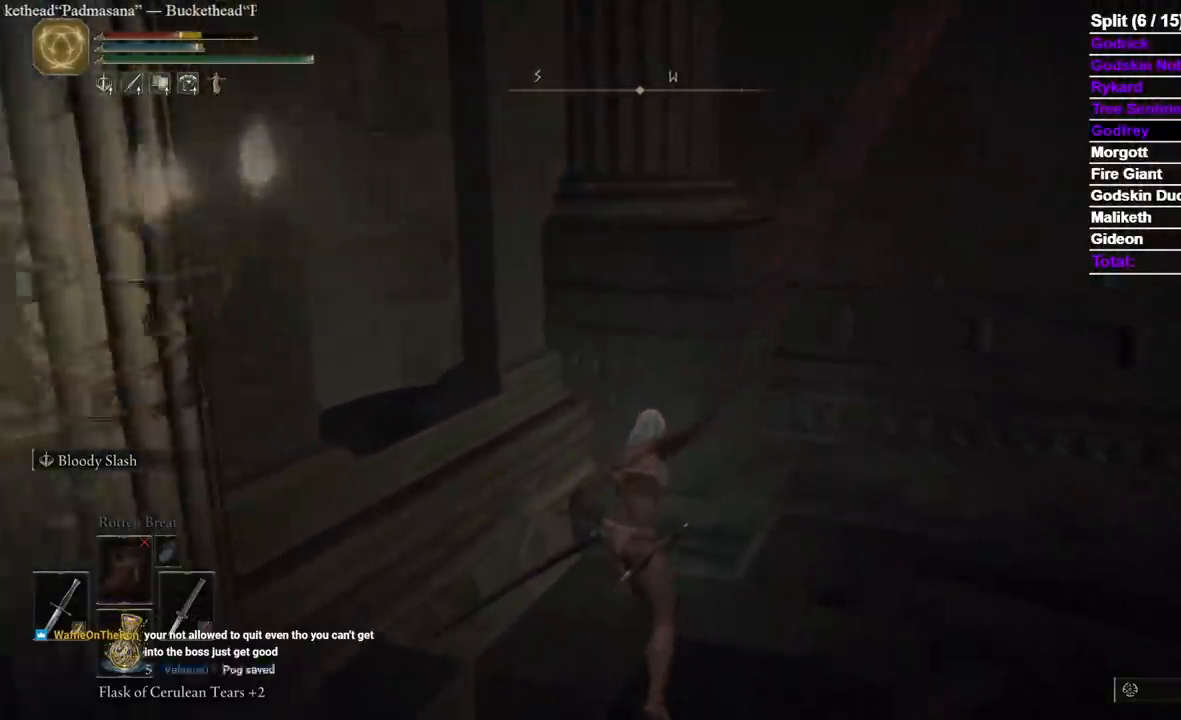
{"dt_ms": 500, "buttons": [], "left_stick": "up", "right_stick": "center", "events": [[83, "L2", "up"]]}
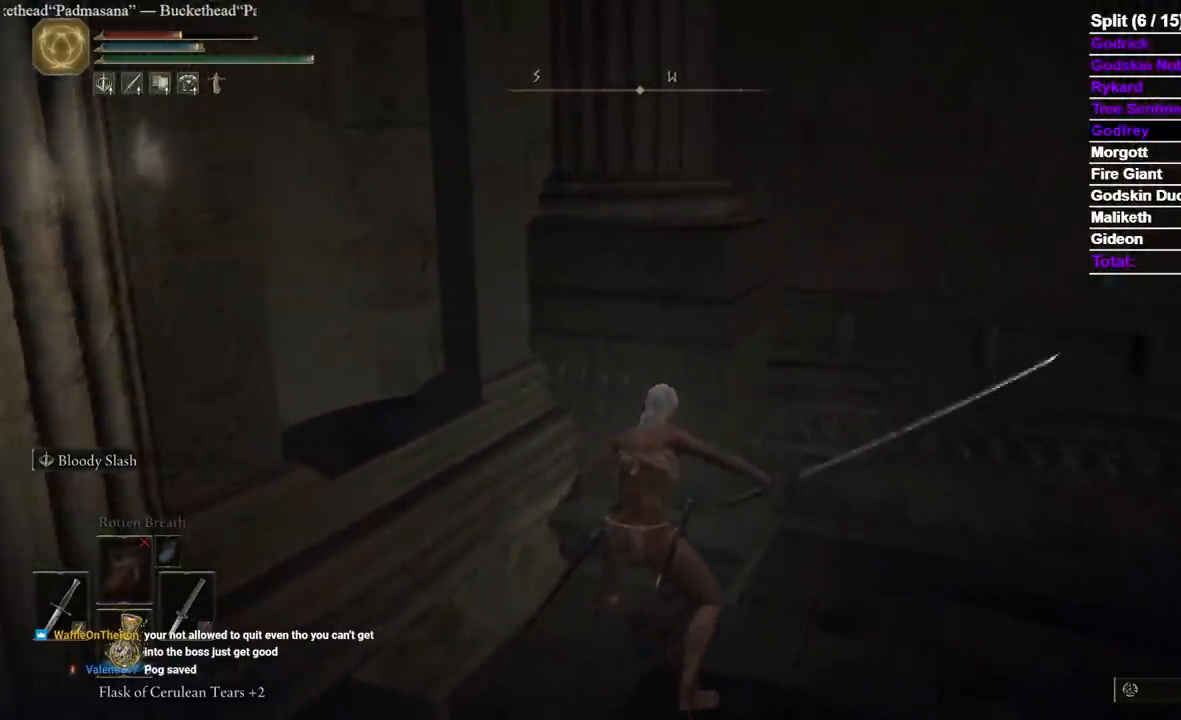
{"dt_ms": 500, "buttons": [], "left_stick": "up", "right_stick": "center", "events": []}